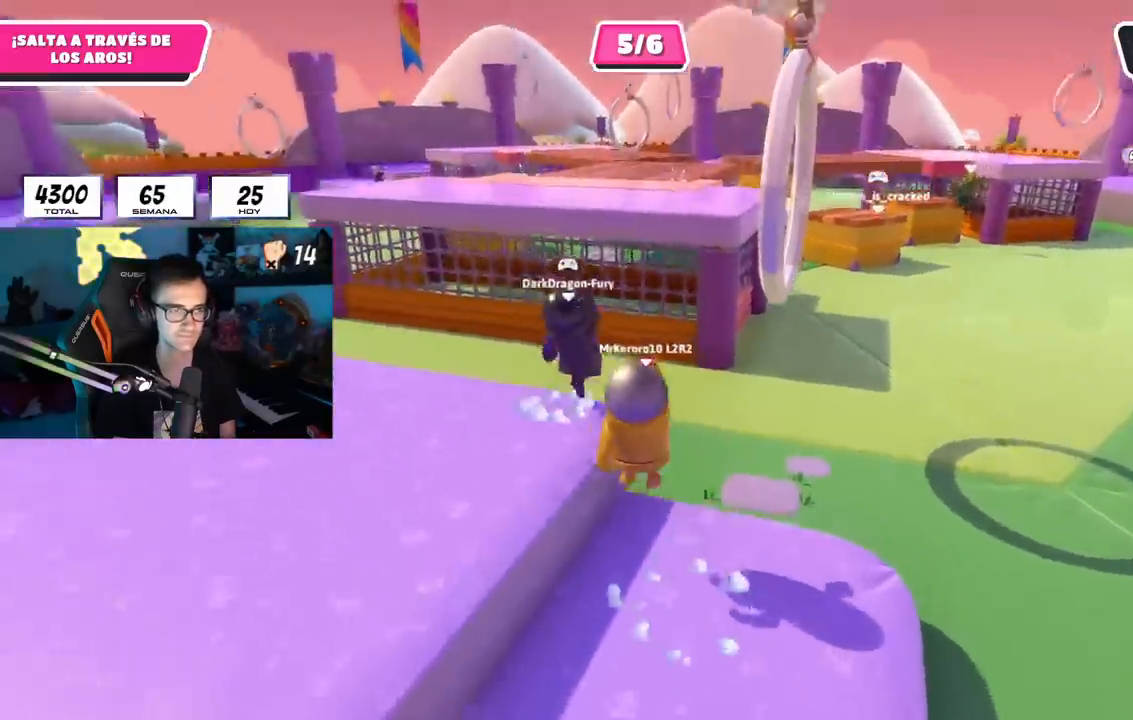
Gameplay with a controller (PlayStation layout); each line is a JSON object with the inputs held at the frame after it. "events" lists button and stick changes between this image and that frame as [ms after this image, input, new state], when the widget could be followed in between. Not read: R3.
{"buttons": [], "left_stick": "down", "right_stick": "center", "events": [[17, "right_stick", "down"], [201, "R2", "down"], [217, "right_stick", "up-right"], [284, "left_stick", "down"], [334, "R2", "up"], [468, "right_stick", "center"]]}
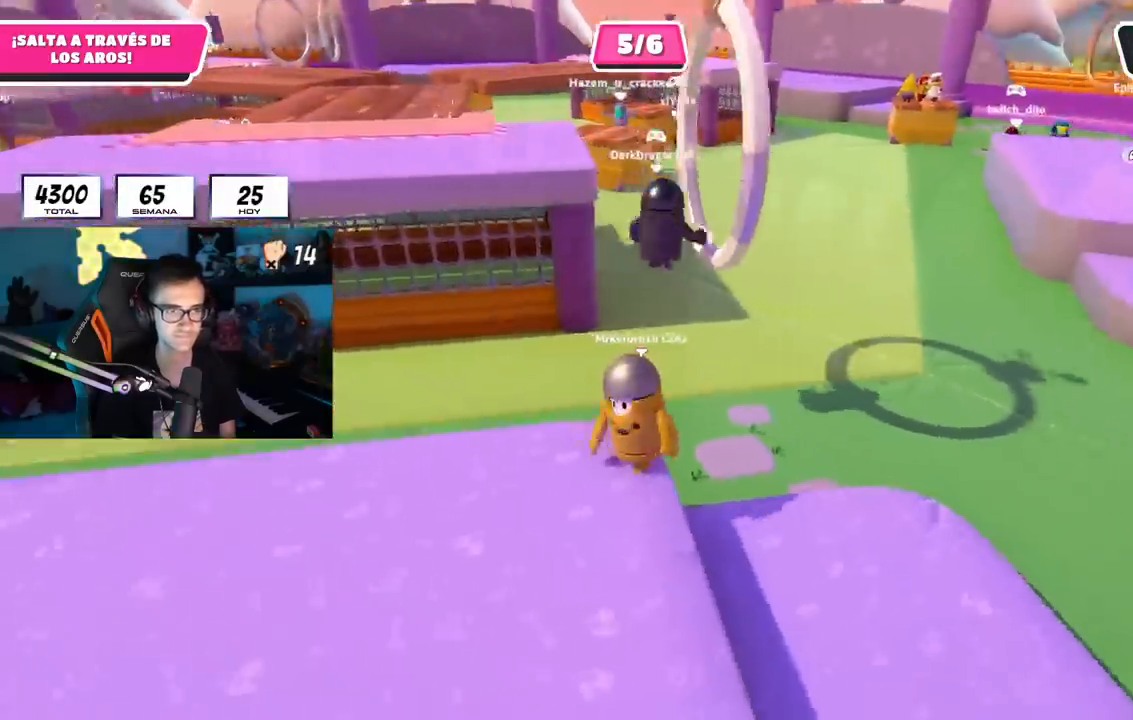
{"buttons": [], "left_stick": "left", "right_stick": "down", "events": [[67, "left_stick", "right"], [167, "left_stick", "left"], [267, "left_stick", "center"], [400, "left_stick", "left"], [467, "right_stick", "down"]]}
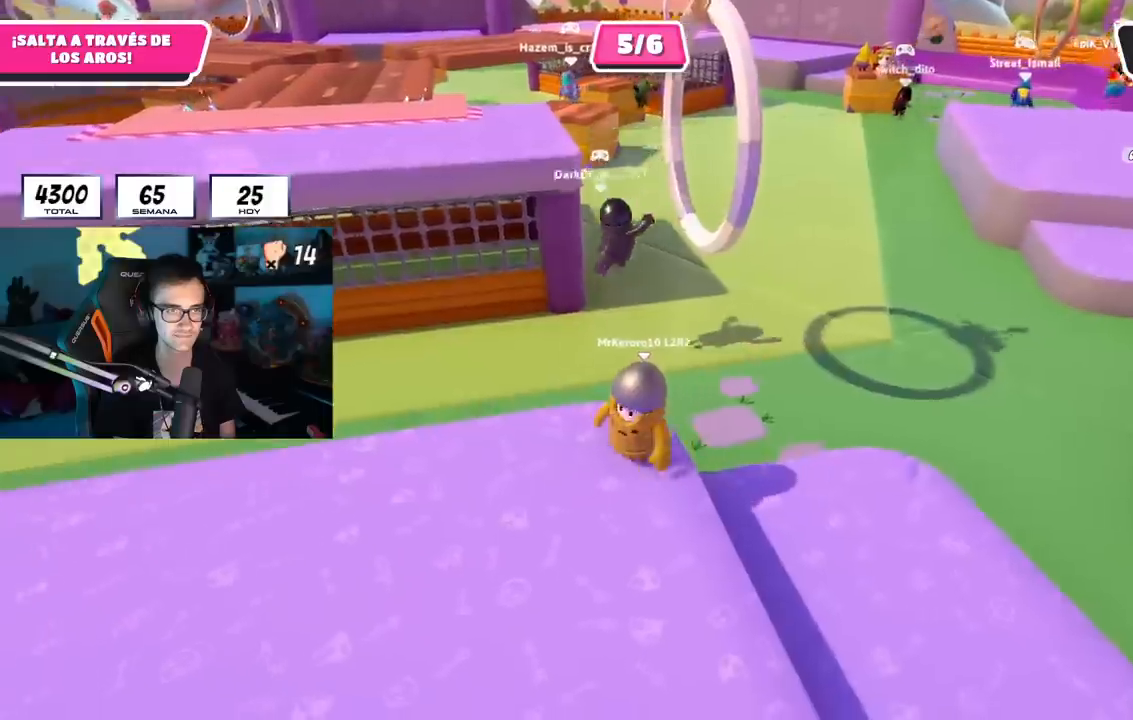
{"buttons": [], "left_stick": "right", "right_stick": "center", "events": [[101, "left_stick", "right"], [267, "right_stick", "down-left"], [401, "right_stick", "center"]]}
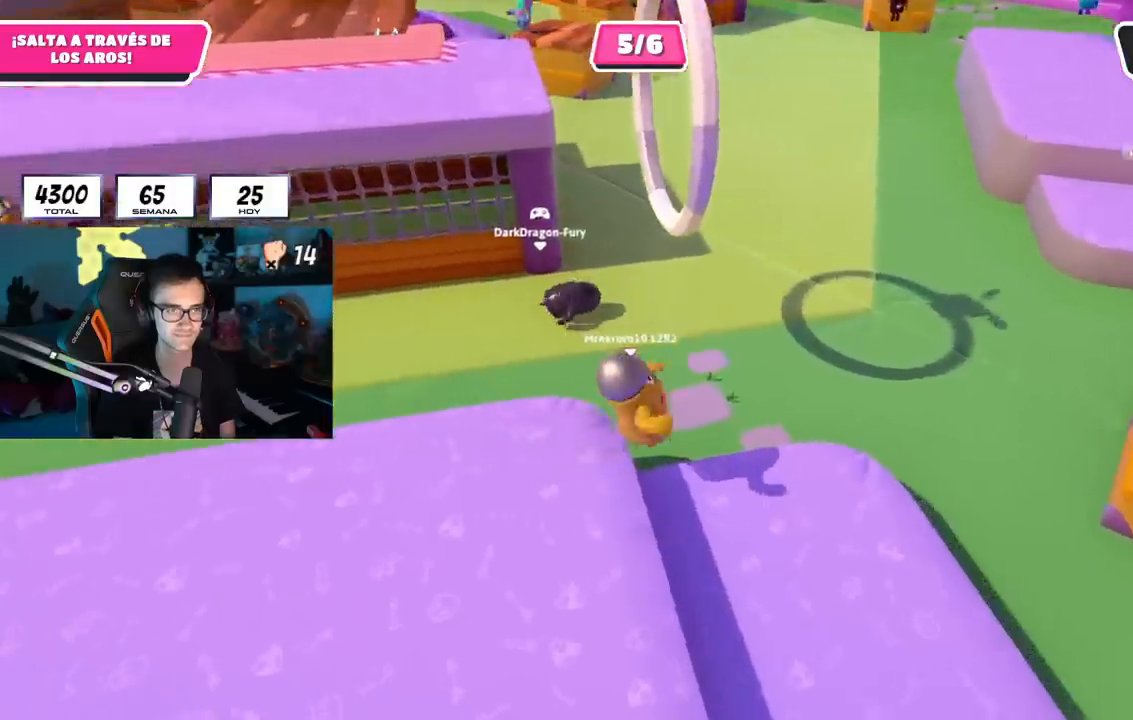
{"buttons": [], "left_stick": "center", "right_stick": "center", "events": [[50, "left_stick", "center"], [100, "left_stick", "down-left"], [117, "right_stick", "up-left"], [233, "left_stick", "down-right"], [400, "left_stick", "center"], [417, "right_stick", "center"]]}
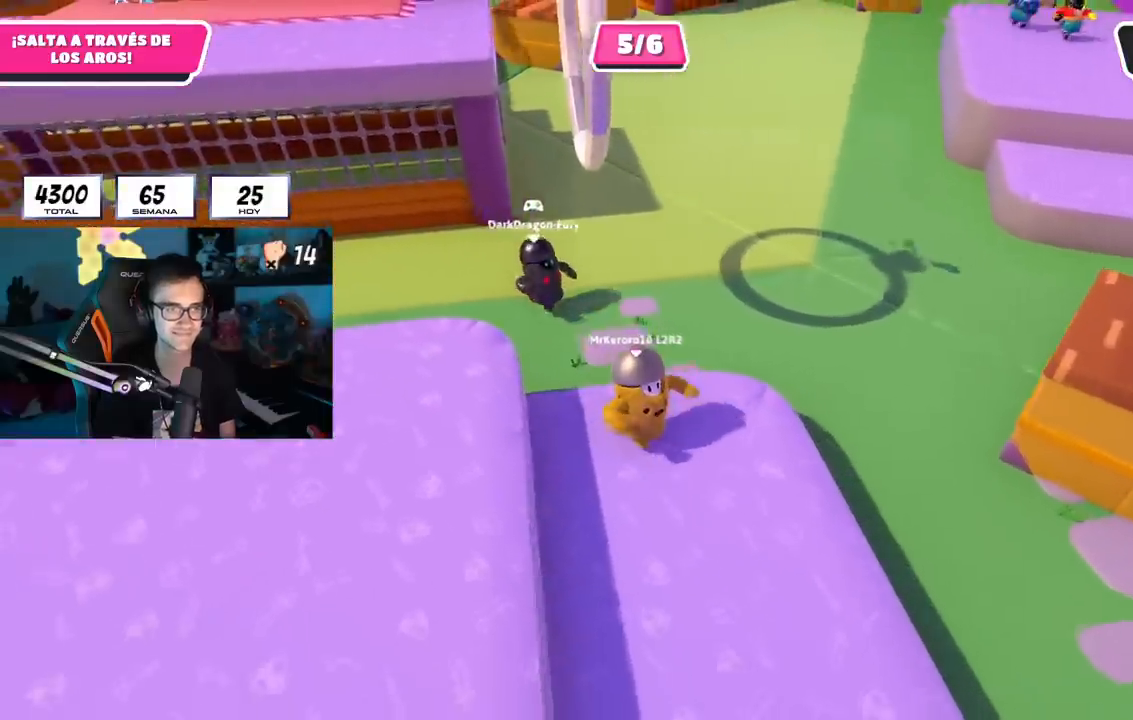
{"buttons": [], "left_stick": "down", "right_stick": "center", "events": [[151, "left_stick", "left"], [367, "left_stick", "down"]]}